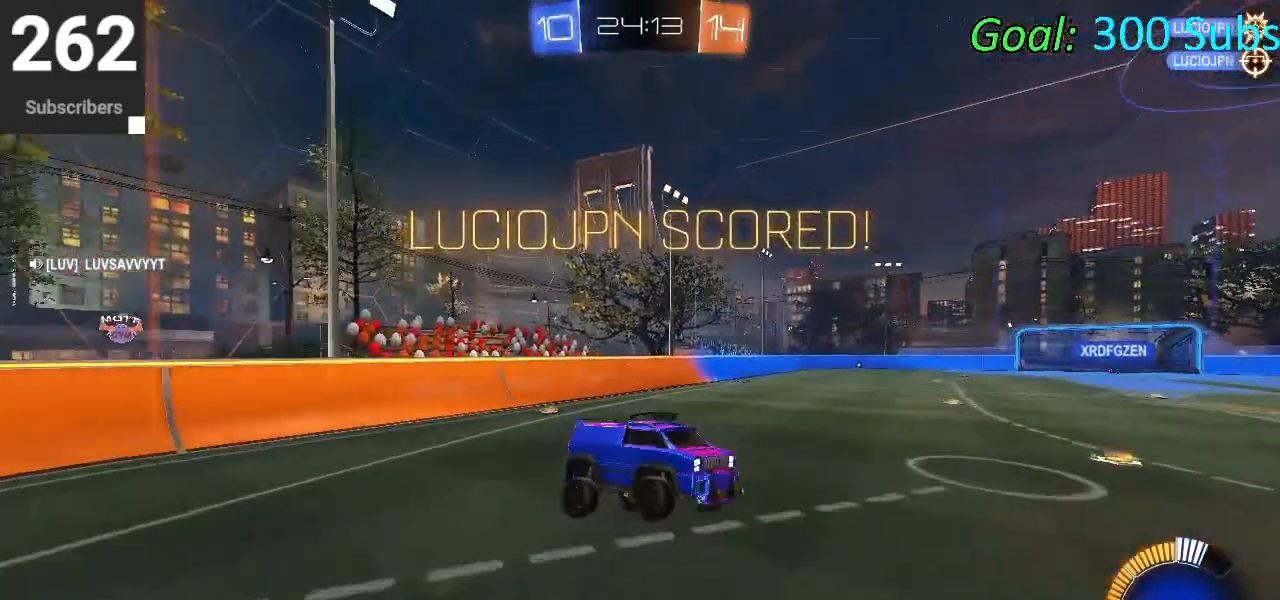
Gameplay with a controller (PlayStation layout); each line is a JSON object with the inputs held at the frame after it. "events" lists button and stick changes between this image and that frame as [ms after this image, input, new state], when the widget could be followed in between.
{"buttons": ["SQUARE", "R2"], "left_stick": "right", "right_stick": "center", "events": [[67, "left_stick", "center"], [250, "left_stick", "up-right"], [300, "left_stick", "right"]]}
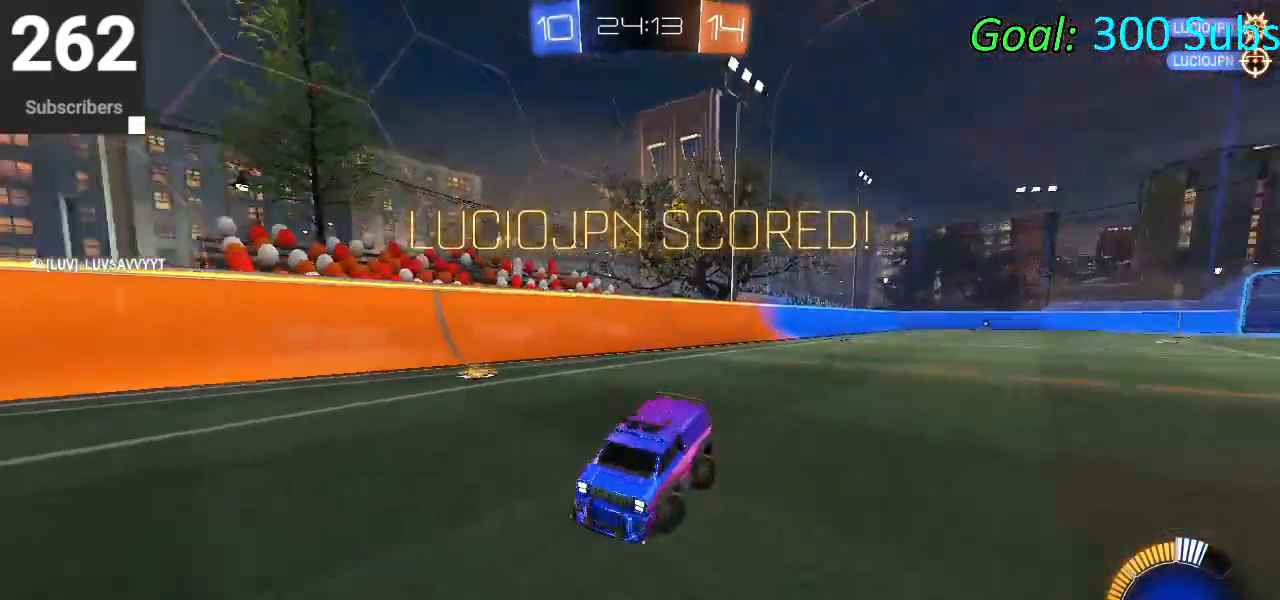
{"buttons": ["R2"], "left_stick": "up-right", "right_stick": "center", "events": [[67, "CROSS", "down"], [67, "left_stick", "down"], [100, "SQUARE", "up"], [167, "CROSS", "up"], [250, "CROSS", "down"], [367, "CROSS", "up"], [417, "left_stick", "right"], [467, "left_stick", "up-right"]]}
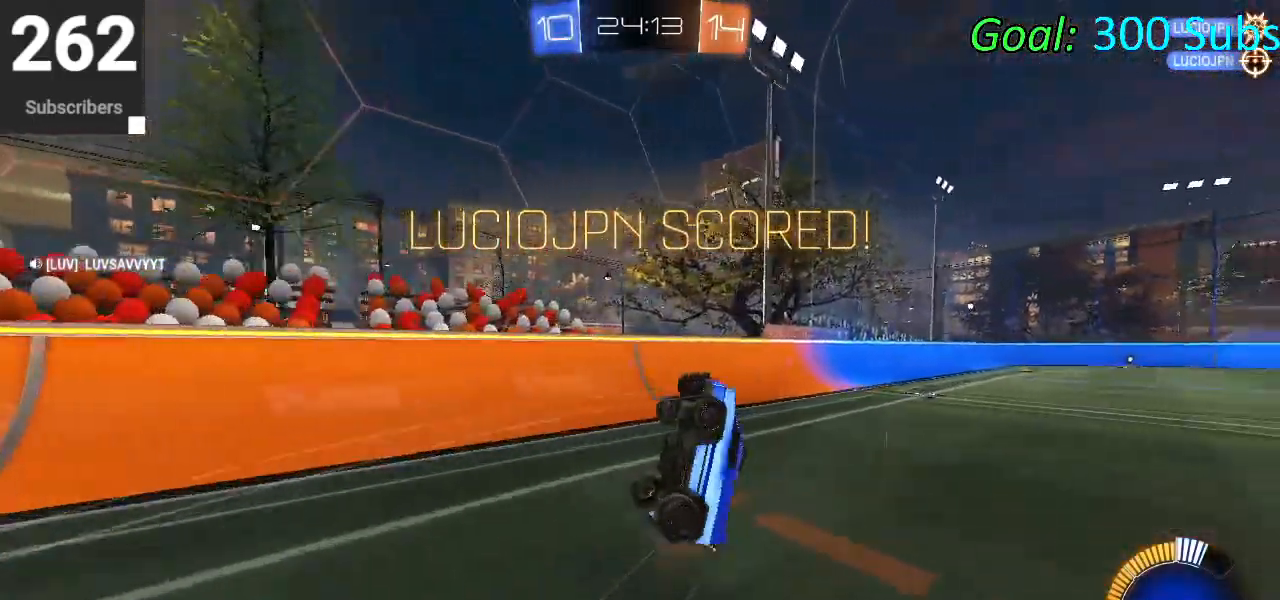
{"buttons": ["SQUARE", "R2"], "left_stick": "up-left", "right_stick": "center", "events": [[17, "L1", "down"], [150, "left_stick", "up"], [233, "SQUARE", "down"], [383, "left_stick", "up-left"], [483, "L1", "up"]]}
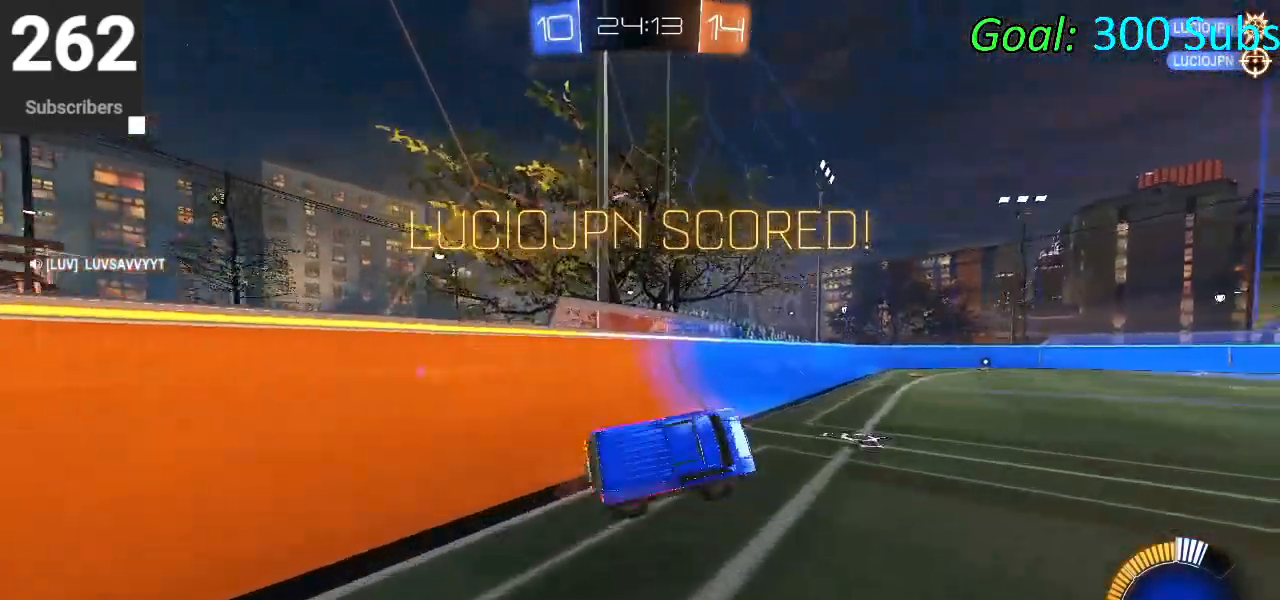
{"buttons": ["SQUARE", "L1", "R1", "R2"], "left_stick": "up-right", "right_stick": "center", "events": [[17, "left_stick", "center"], [167, "left_stick", "up-right"], [450, "R1", "down"], [483, "L1", "down"]]}
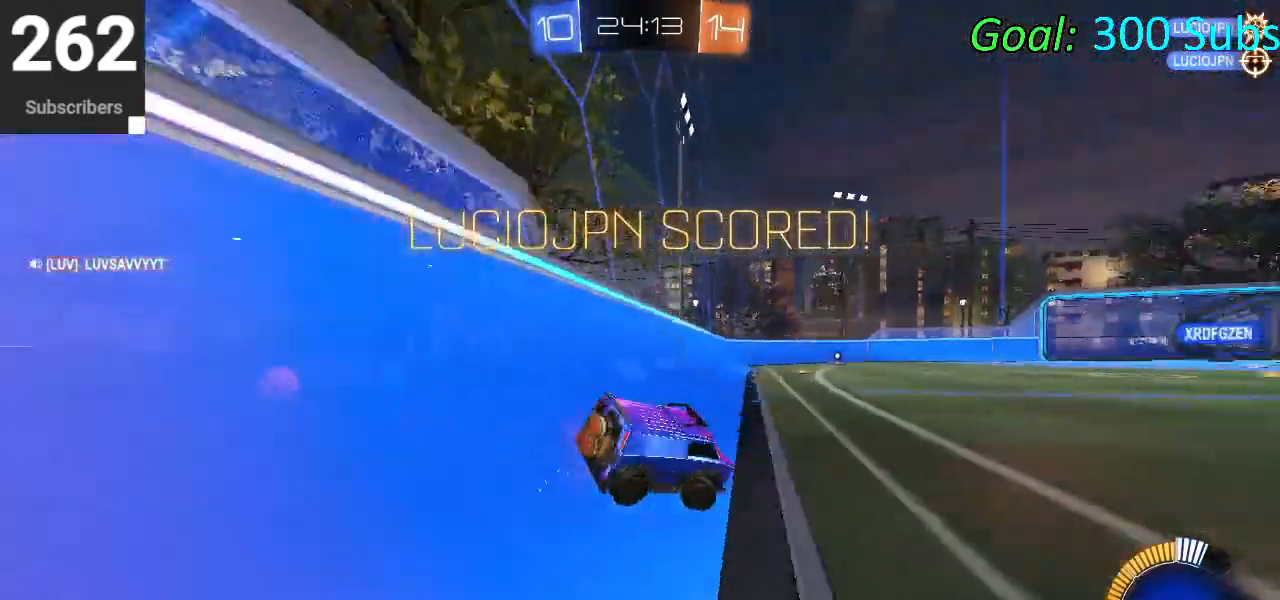
{"buttons": ["SQUARE"], "left_stick": "center", "right_stick": "center", "events": [[67, "R1", "up"], [133, "L1", "up"], [300, "R1", "down"], [300, "left_stick", "center"], [433, "R1", "up"], [467, "R2", "up"]]}
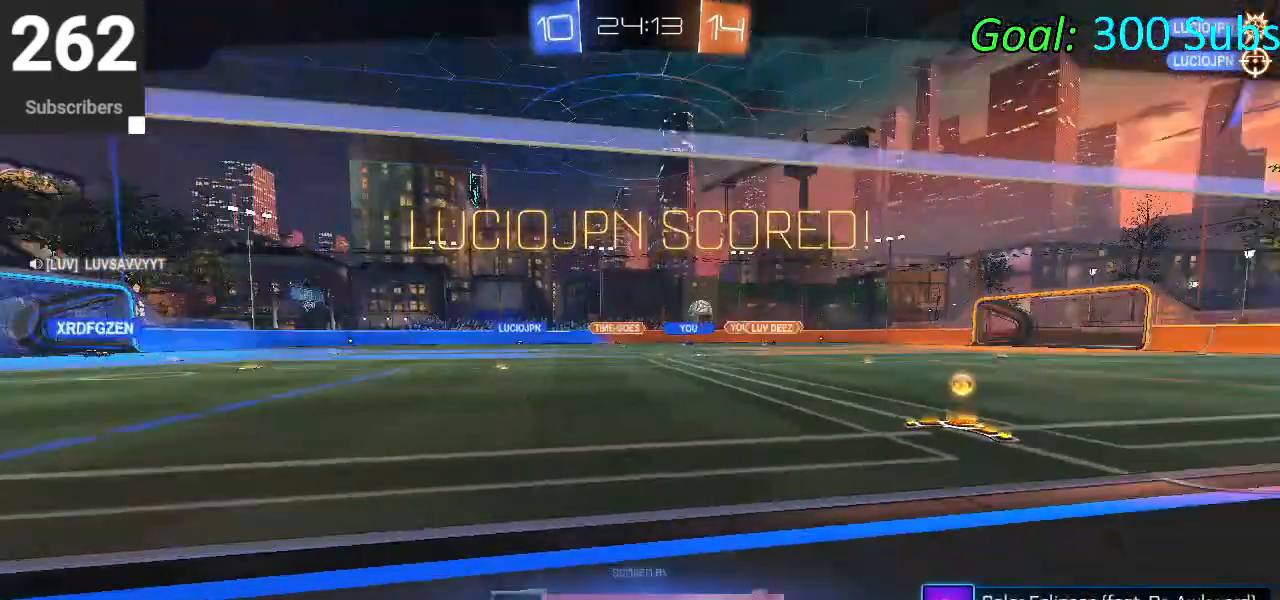
{"buttons": ["L2", "R2"], "left_stick": "center", "right_stick": "center", "events": [[67, "L1", "down"], [83, "SQUARE", "up"], [200, "L1", "up"], [233, "R1", "down"], [333, "L2", "down"], [383, "R1", "up"], [433, "R2", "down"]]}
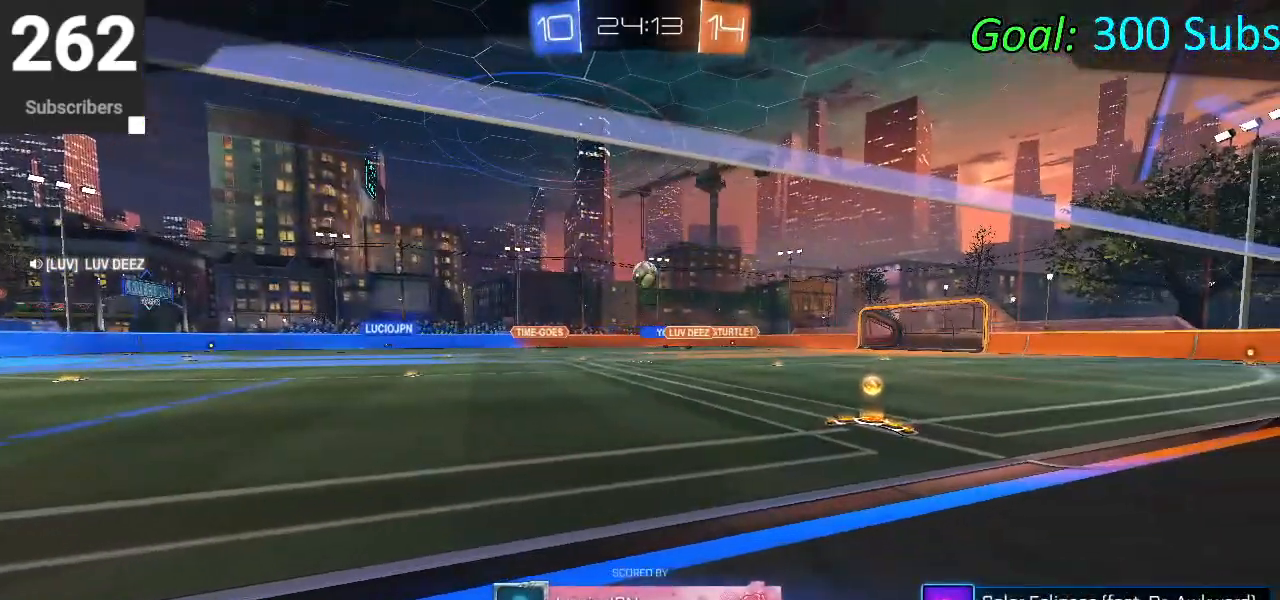
{"buttons": [], "left_stick": "center", "right_stick": "center", "events": [[33, "L2", "up"], [50, "R2", "up"]]}
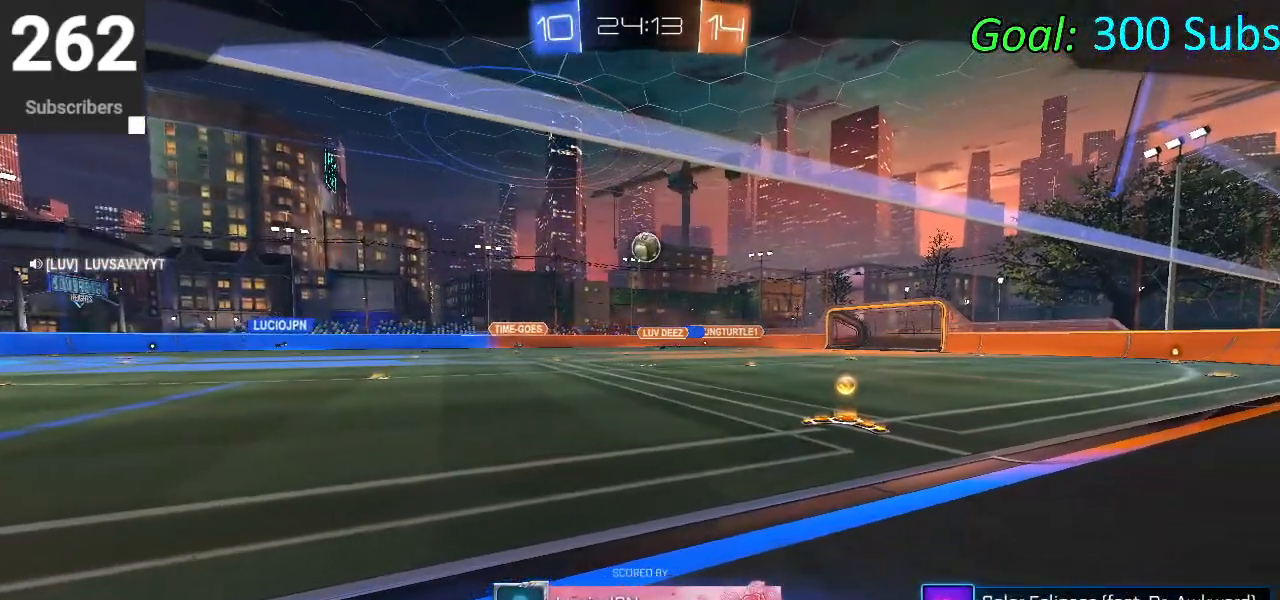
{"buttons": [], "left_stick": "center", "right_stick": "center", "events": []}
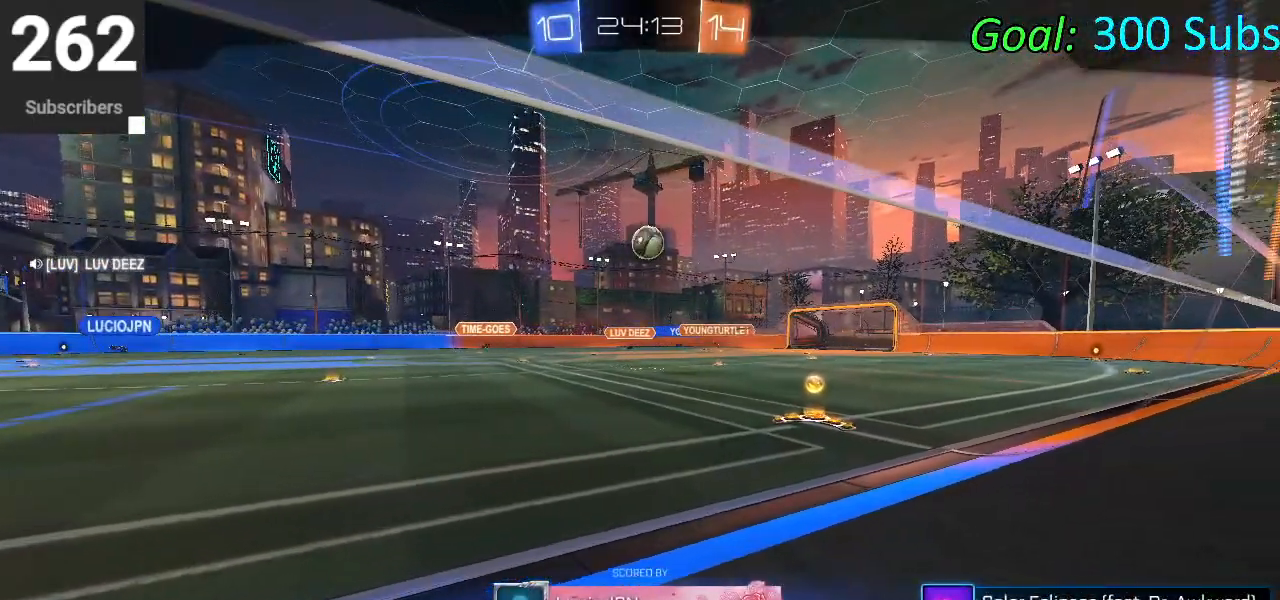
{"buttons": [], "left_stick": "center", "right_stick": "center", "events": []}
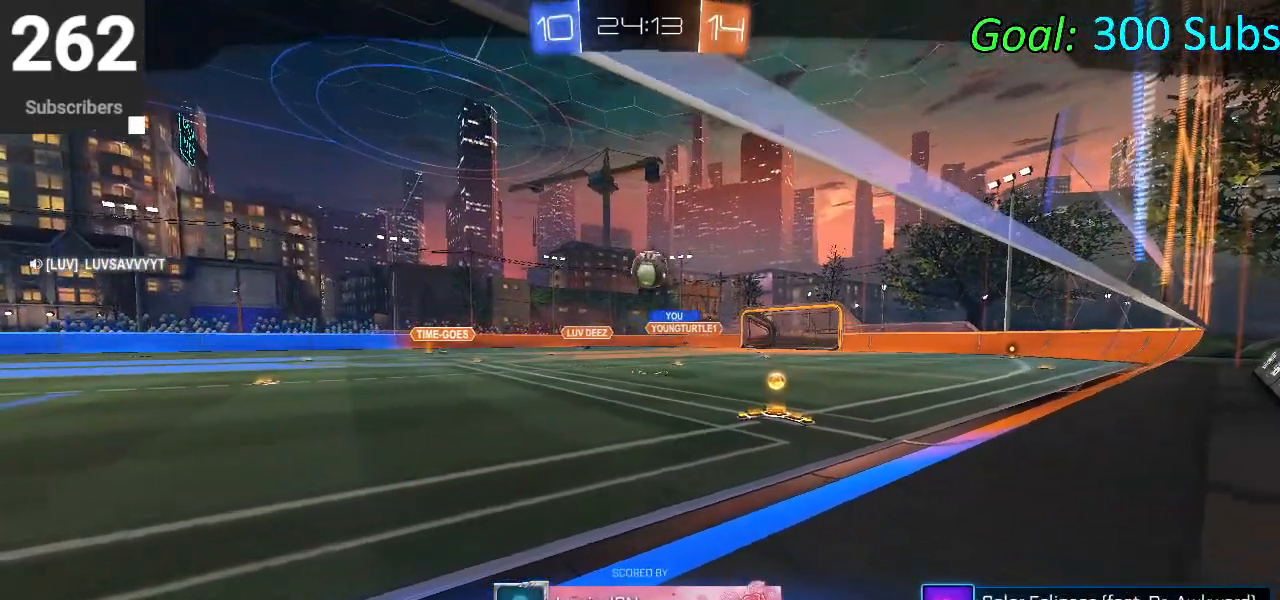
{"buttons": [], "left_stick": "center", "right_stick": "center", "events": []}
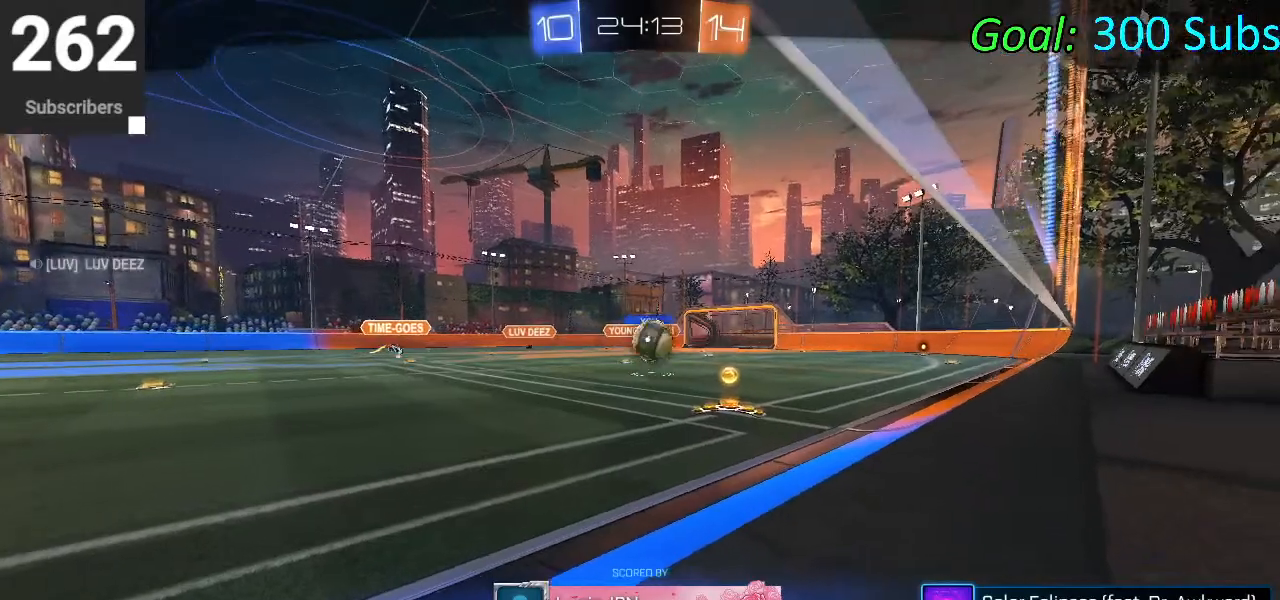
{"buttons": [], "left_stick": "center", "right_stick": "center", "events": []}
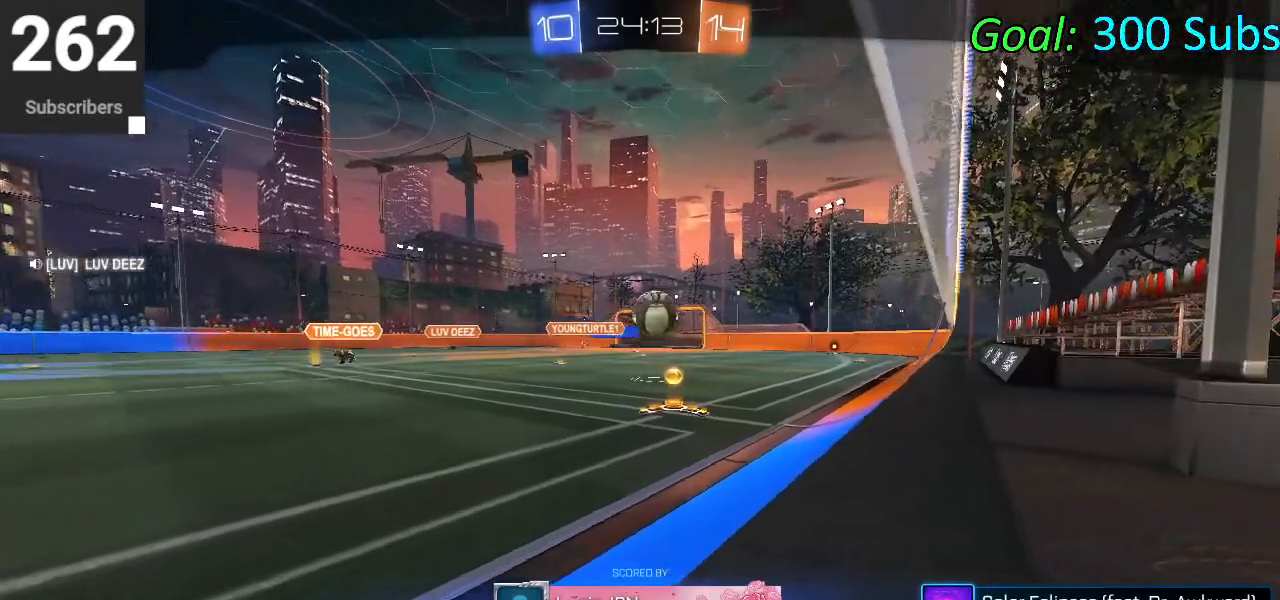
{"buttons": [], "left_stick": "center", "right_stick": "center", "events": []}
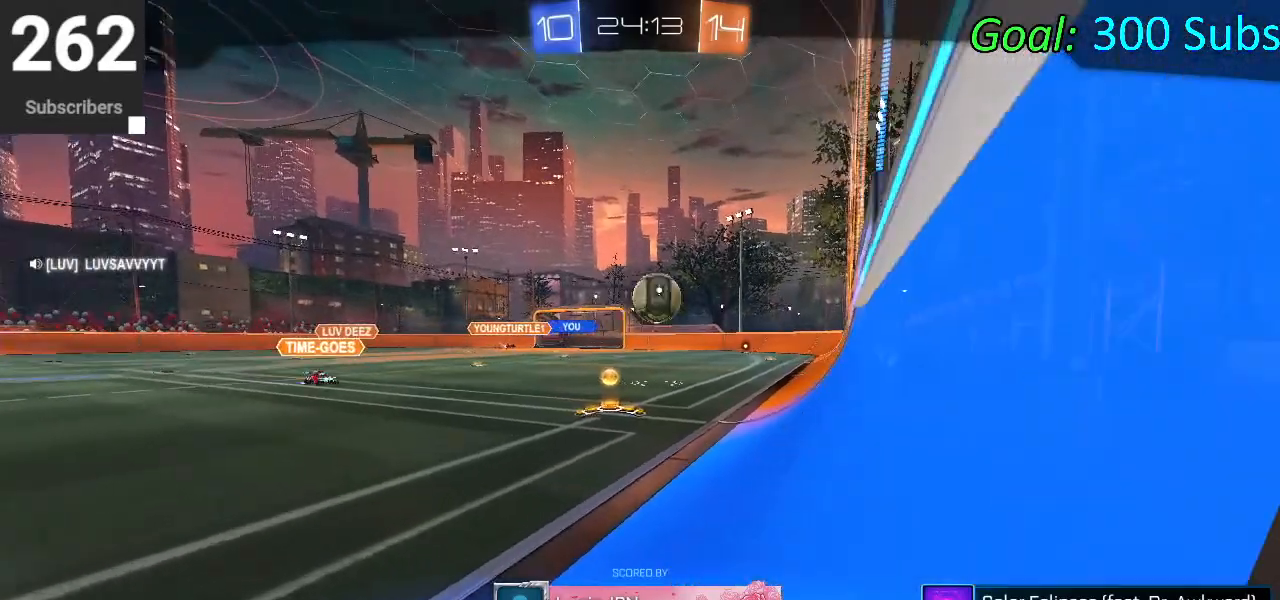
{"buttons": [], "left_stick": "center", "right_stick": "center", "events": []}
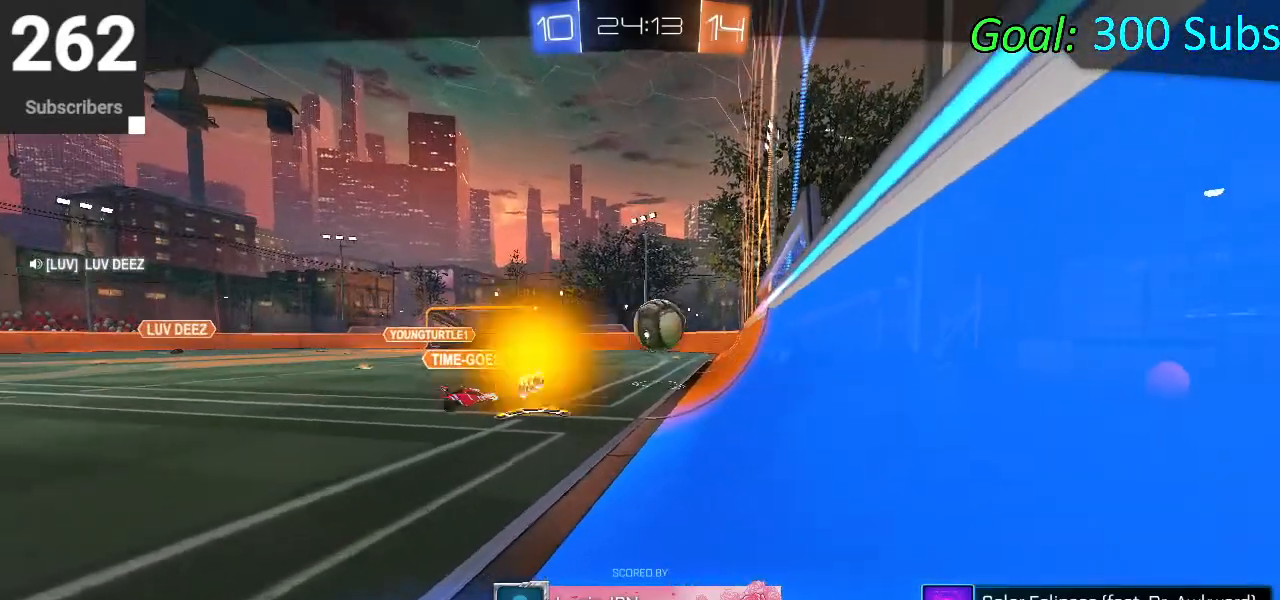
{"buttons": [], "left_stick": "center", "right_stick": "center", "events": [[300, "CROSS", "down"], [483, "CROSS", "up"]]}
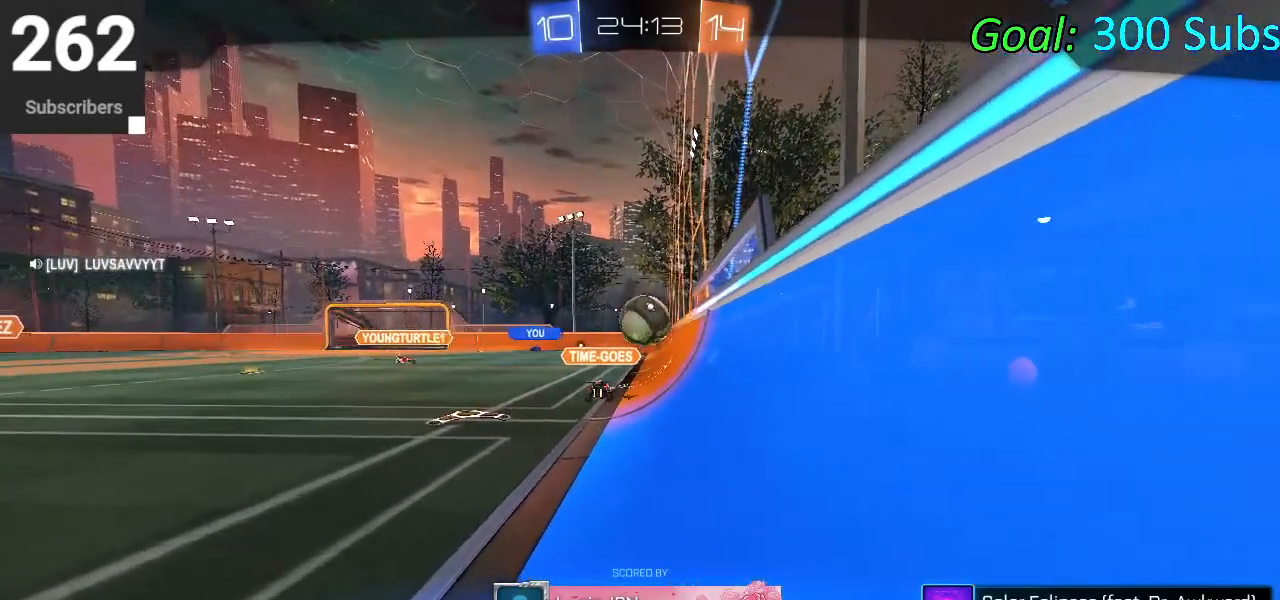
{"buttons": [], "left_stick": "center", "right_stick": "center", "events": []}
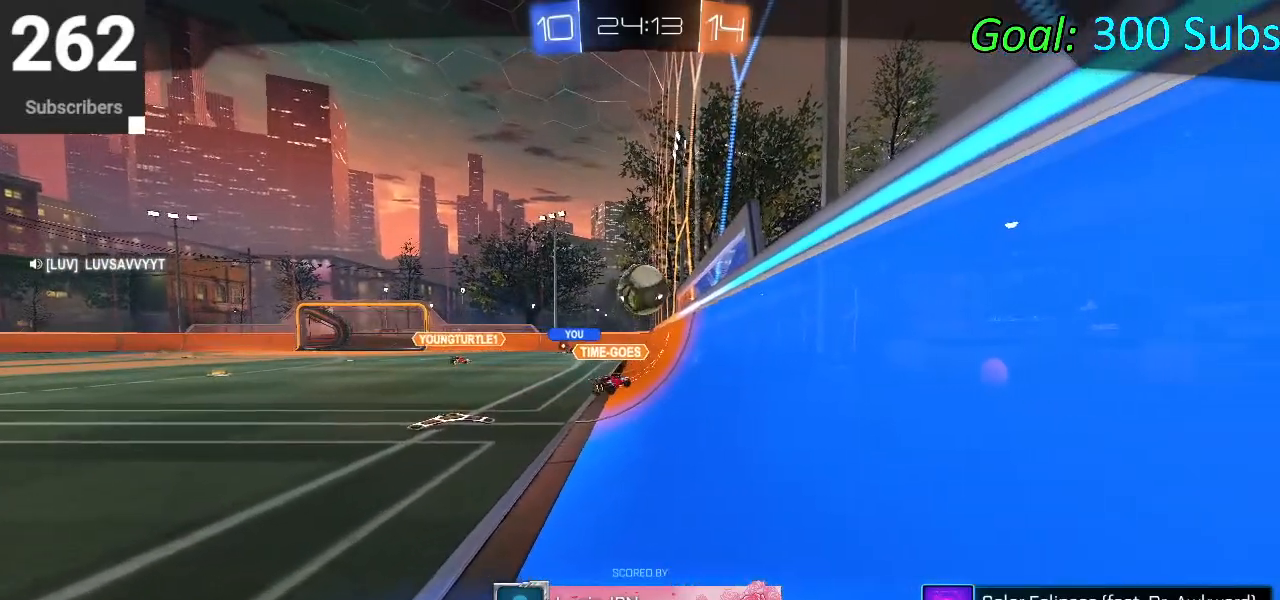
{"buttons": [], "left_stick": "center", "right_stick": "center", "events": []}
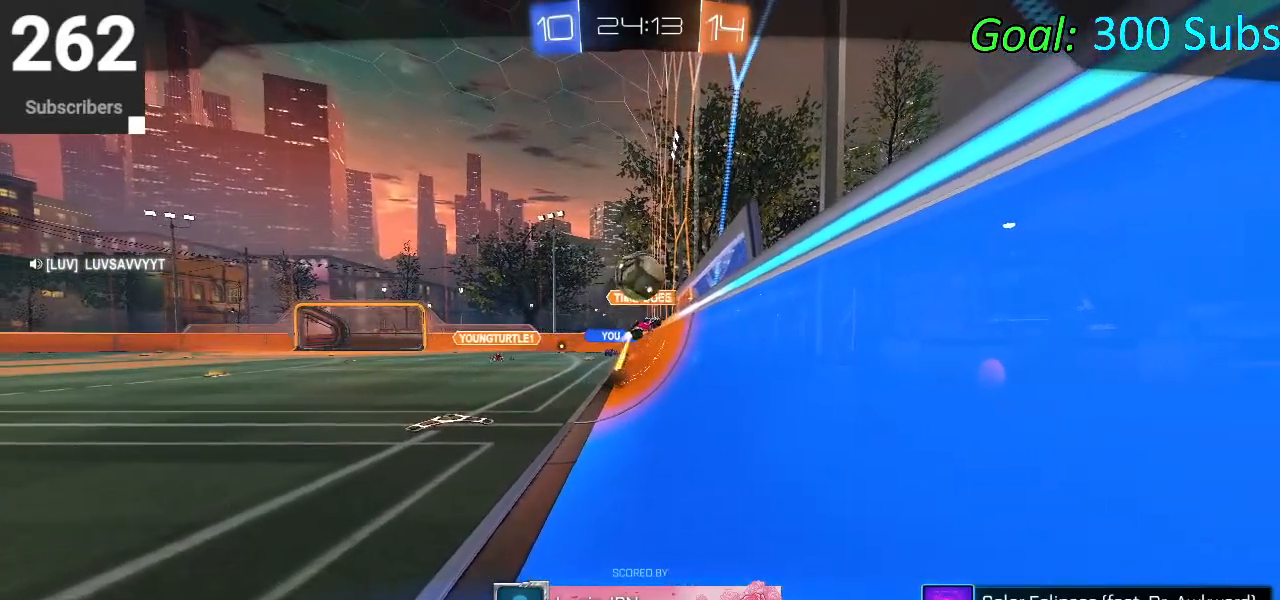
{"buttons": [], "left_stick": "center", "right_stick": "center", "events": []}
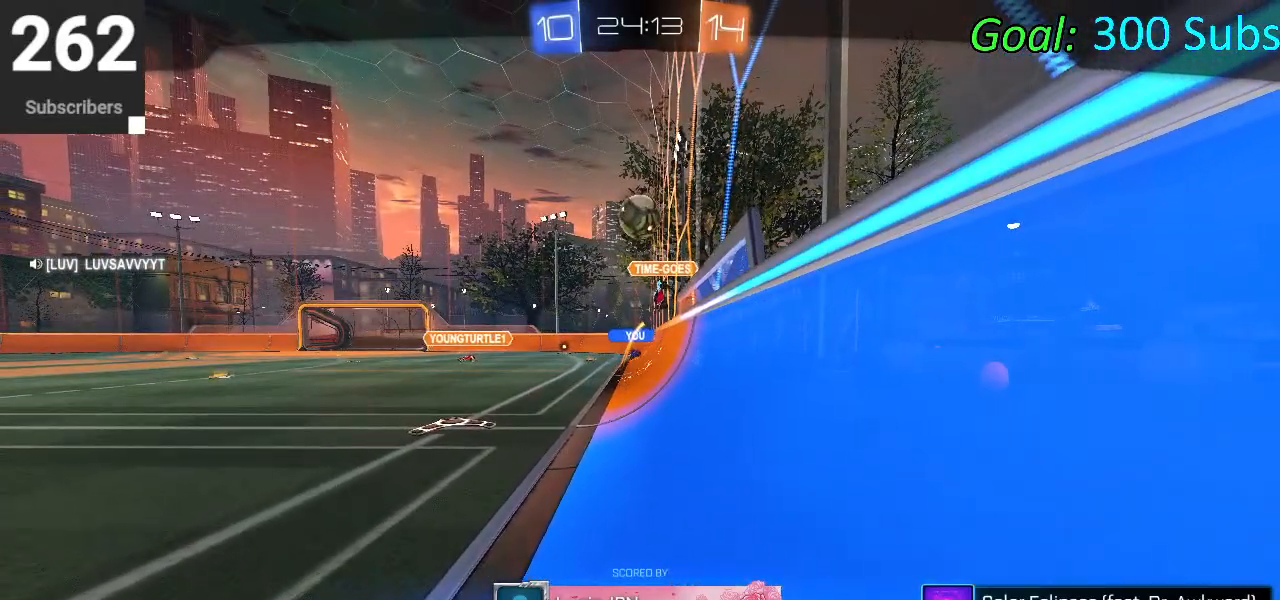
{"buttons": [], "left_stick": "center", "right_stick": "center", "events": []}
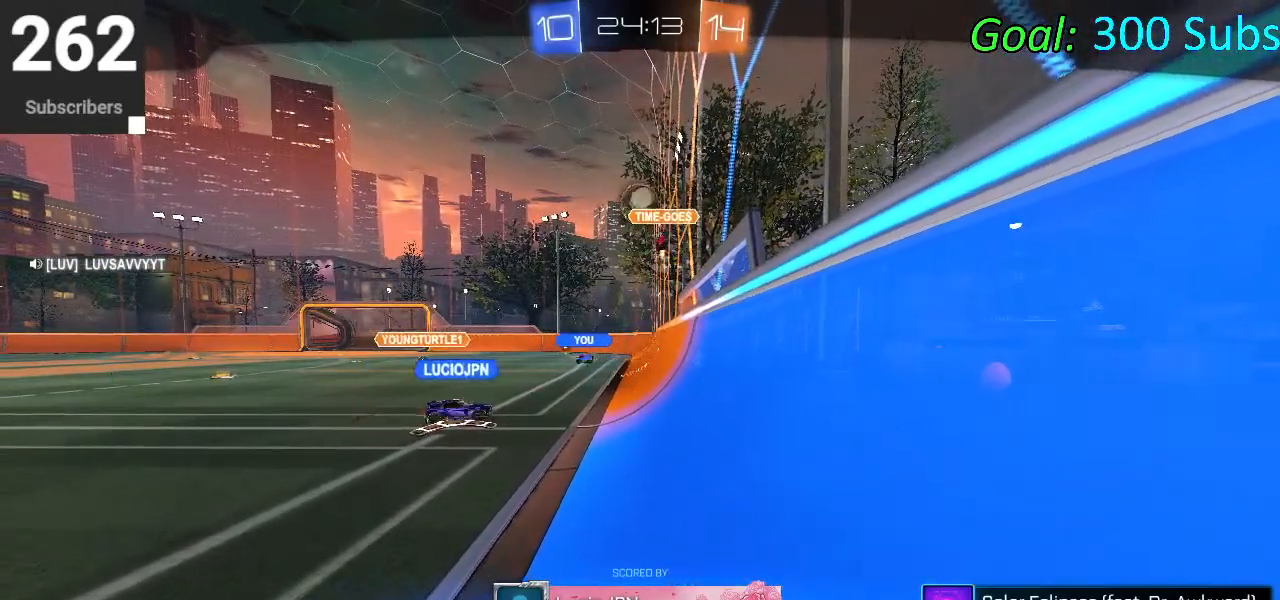
{"buttons": ["L2", "R2"], "left_stick": "center", "right_stick": "center", "events": [[350, "L2", "down"], [467, "R2", "down"]]}
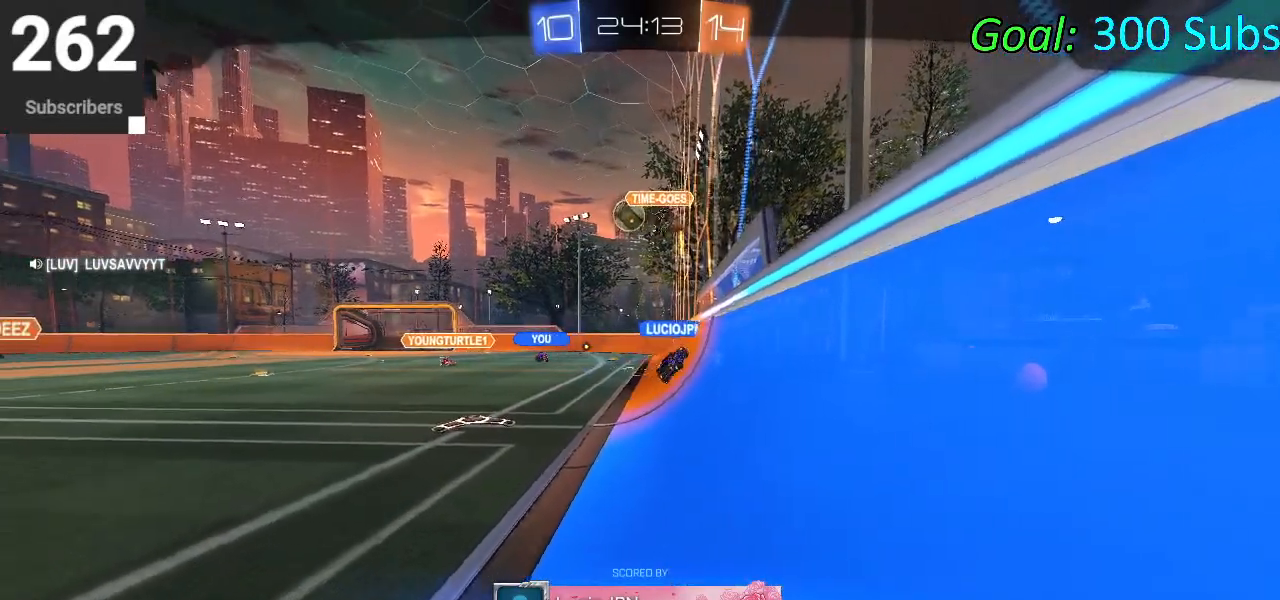
{"buttons": ["L2", "R2"], "left_stick": "center", "right_stick": "center", "events": [[217, "L2", "up"], [233, "R2", "up"], [483, "R2", "down"], [500, "L2", "down"]]}
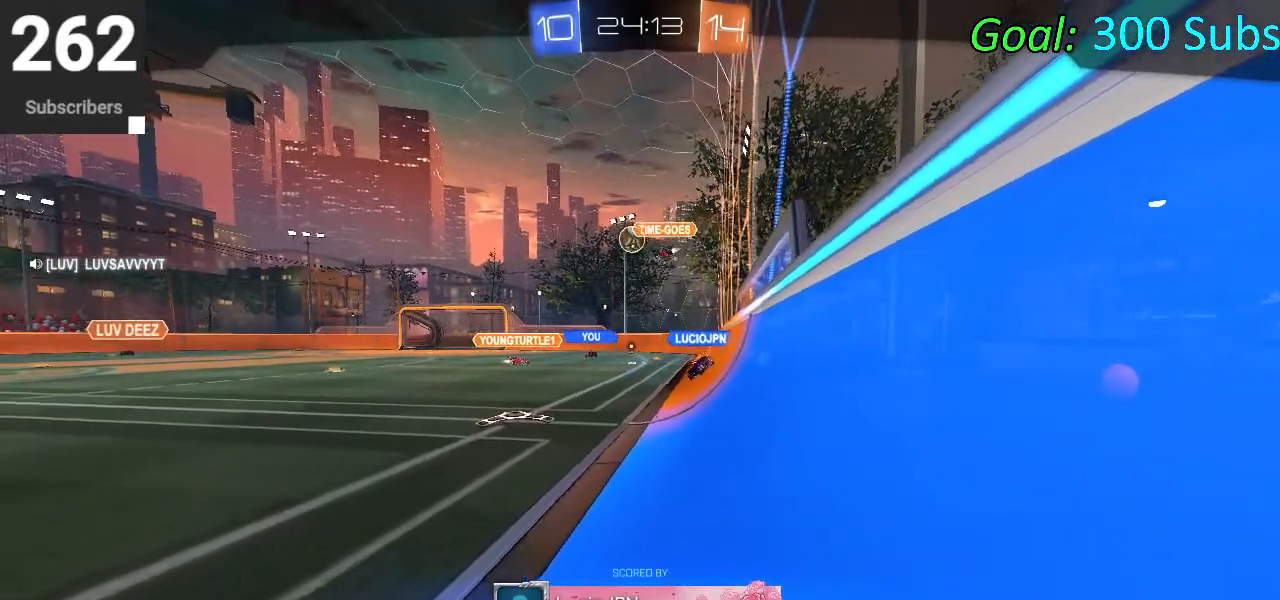
{"buttons": ["L2"], "left_stick": "center", "right_stick": "center", "events": [[67, "R2", "up"], [100, "L2", "up"], [467, "L2", "down"]]}
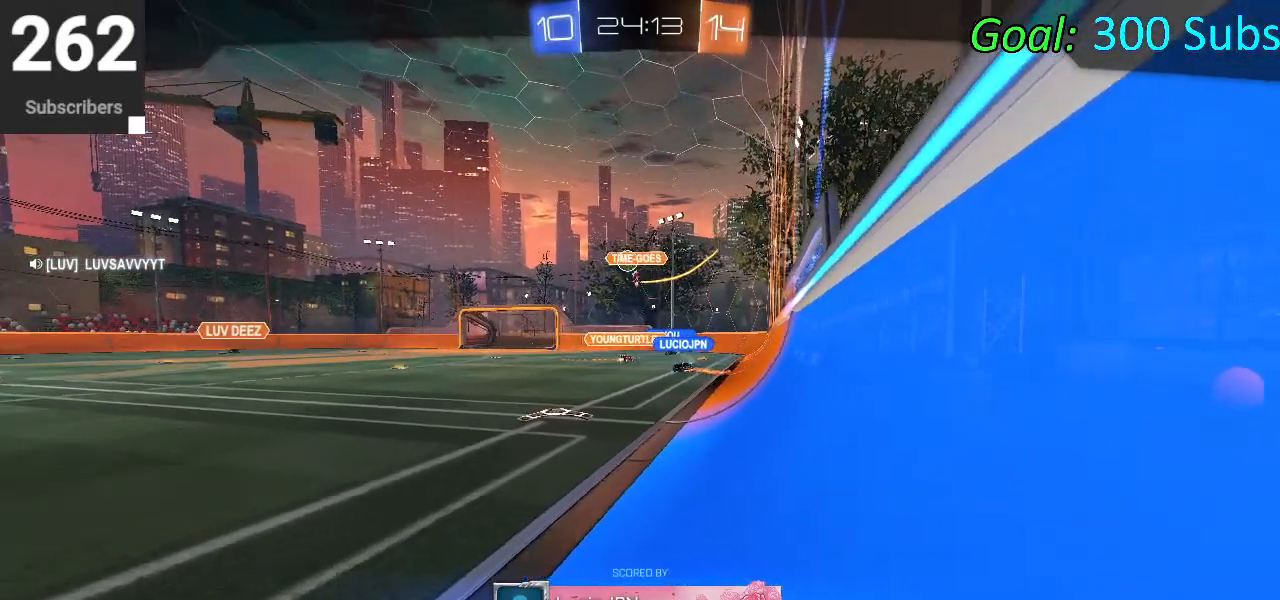
{"buttons": [], "left_stick": "center", "right_stick": "center", "events": [[250, "R2", "down"], [350, "R2", "up"], [417, "L2", "up"]]}
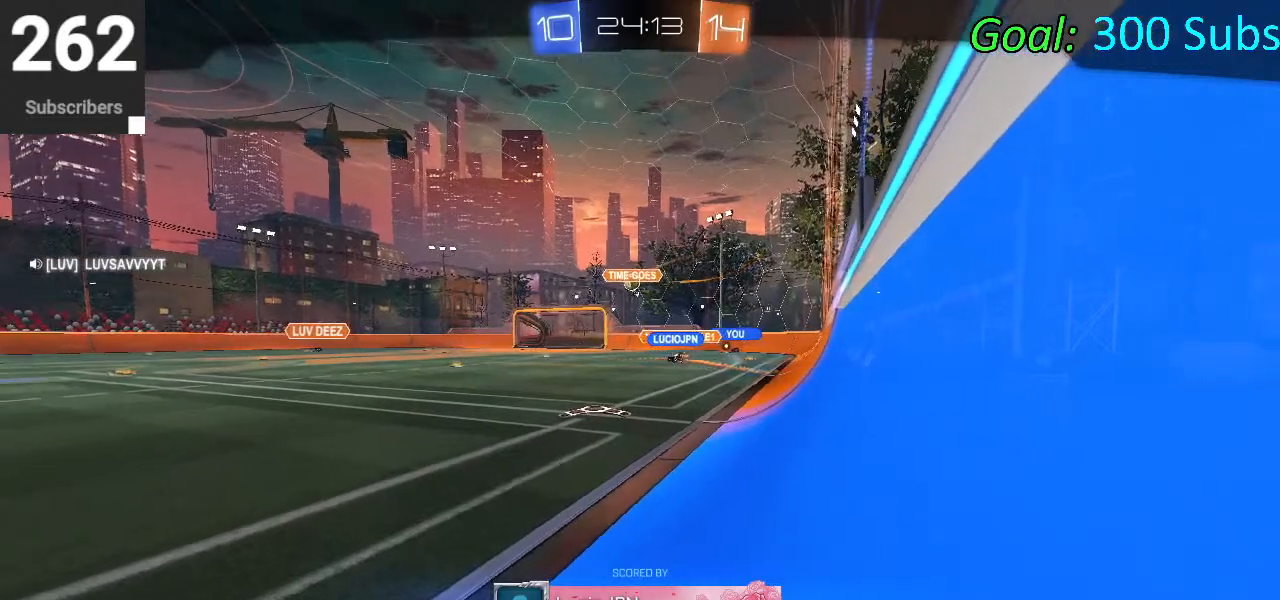
{"buttons": [], "left_stick": "center", "right_stick": "center", "events": [[67, "CROSS", "down"], [267, "CROSS", "up"]]}
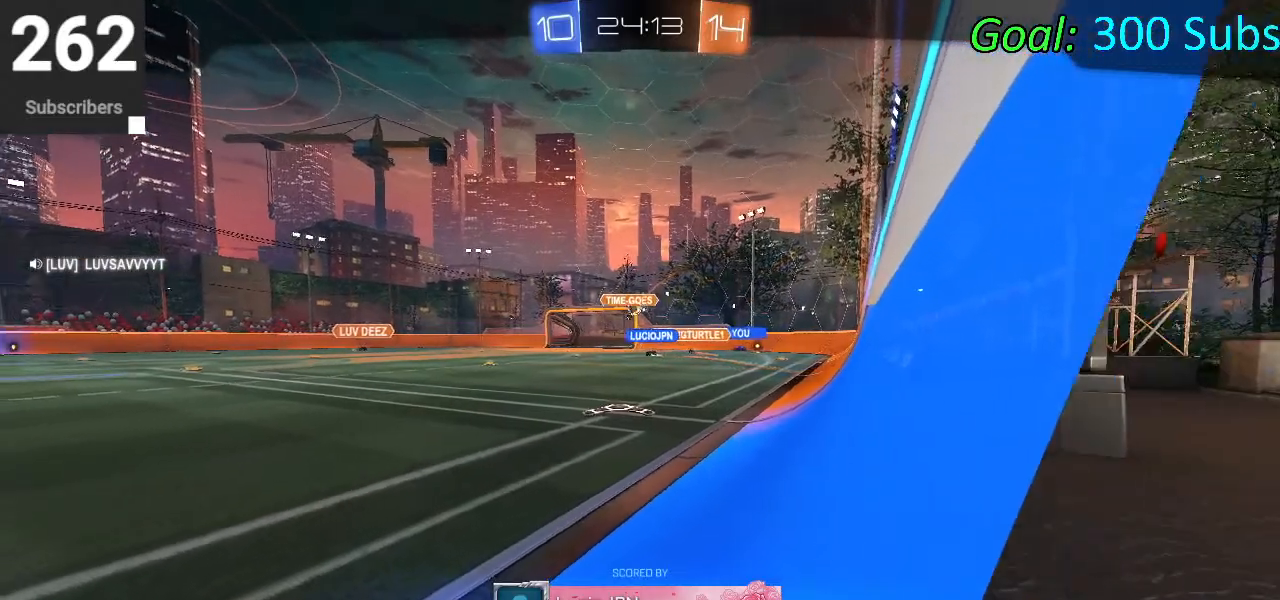
{"buttons": [], "left_stick": "down", "right_stick": "center", "events": [[183, "R2", "down"], [417, "left_stick", "down"], [467, "R2", "up"]]}
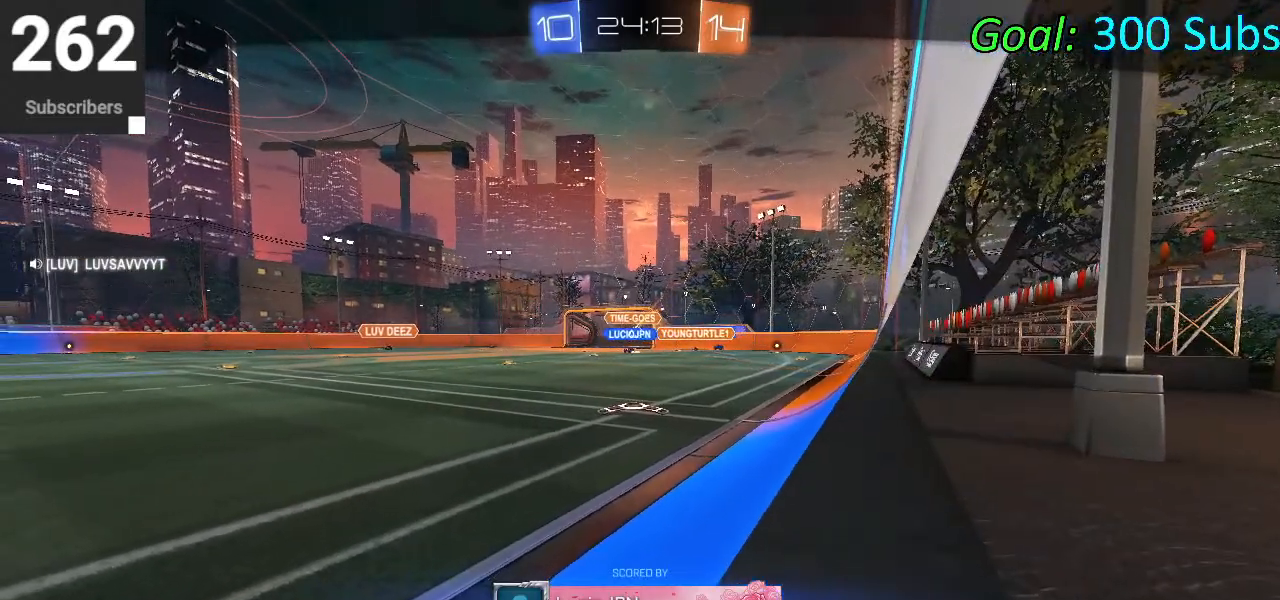
{"buttons": [], "left_stick": "up", "right_stick": "center", "events": [[133, "left_stick", "down-left"], [250, "left_stick", "left"], [350, "left_stick", "up-left"], [450, "left_stick", "up"]]}
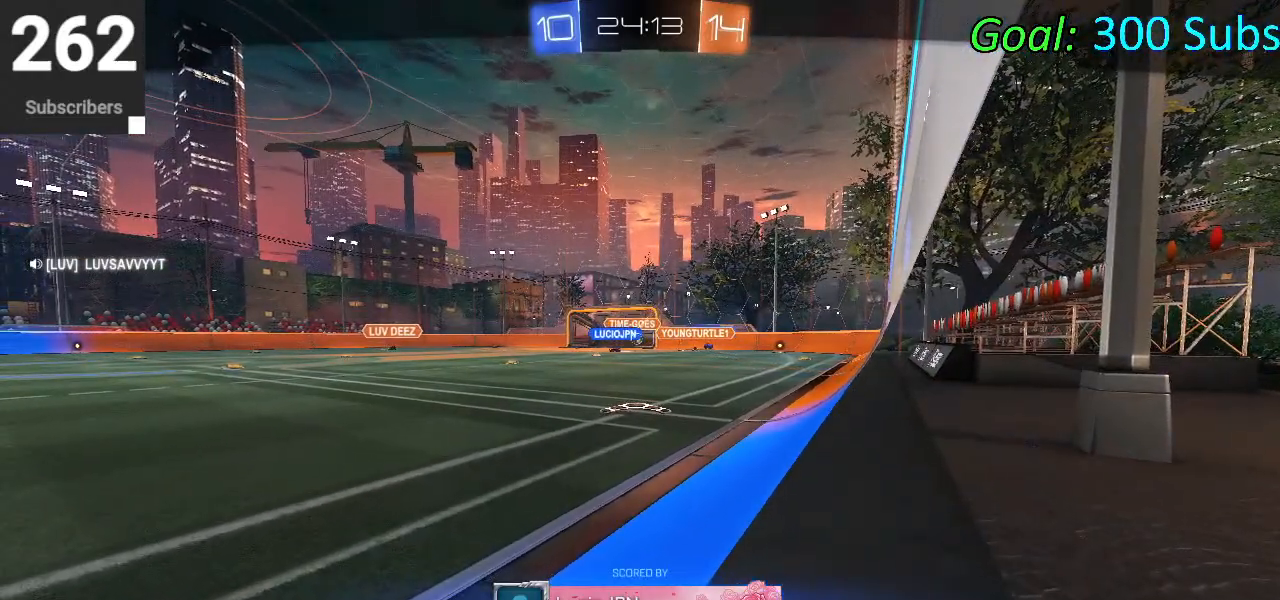
{"buttons": [], "left_stick": "center", "right_stick": "center", "events": [[133, "left_stick", "right"], [183, "left_stick", "down-right"], [367, "left_stick", "center"]]}
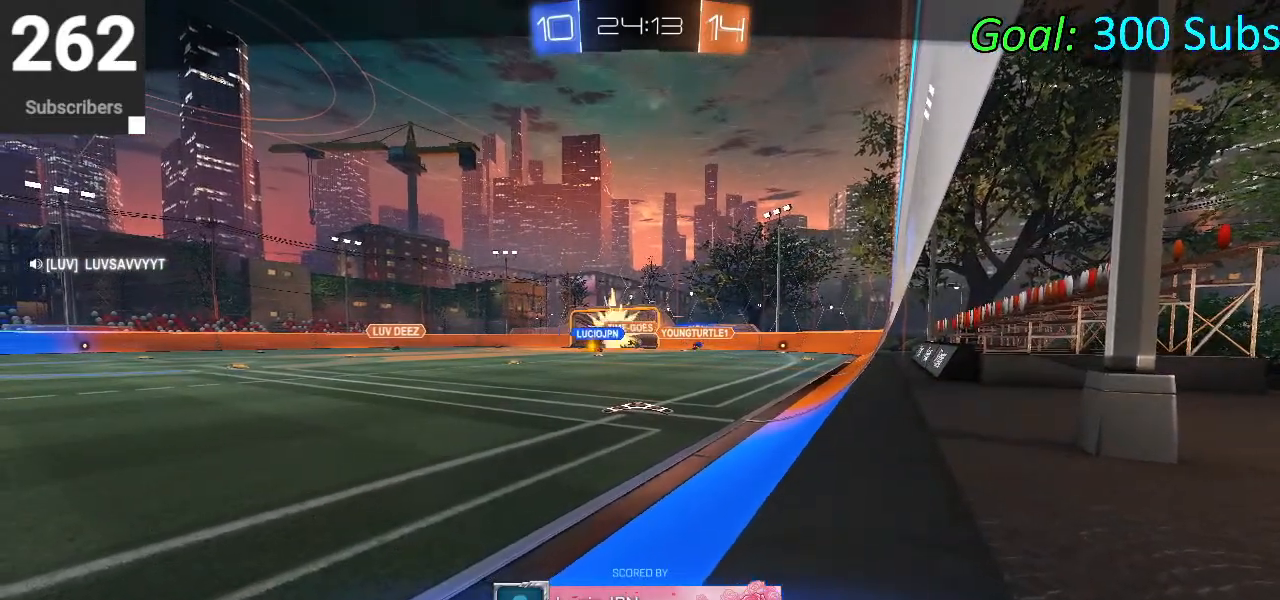
{"buttons": [], "left_stick": "center", "right_stick": "center", "events": []}
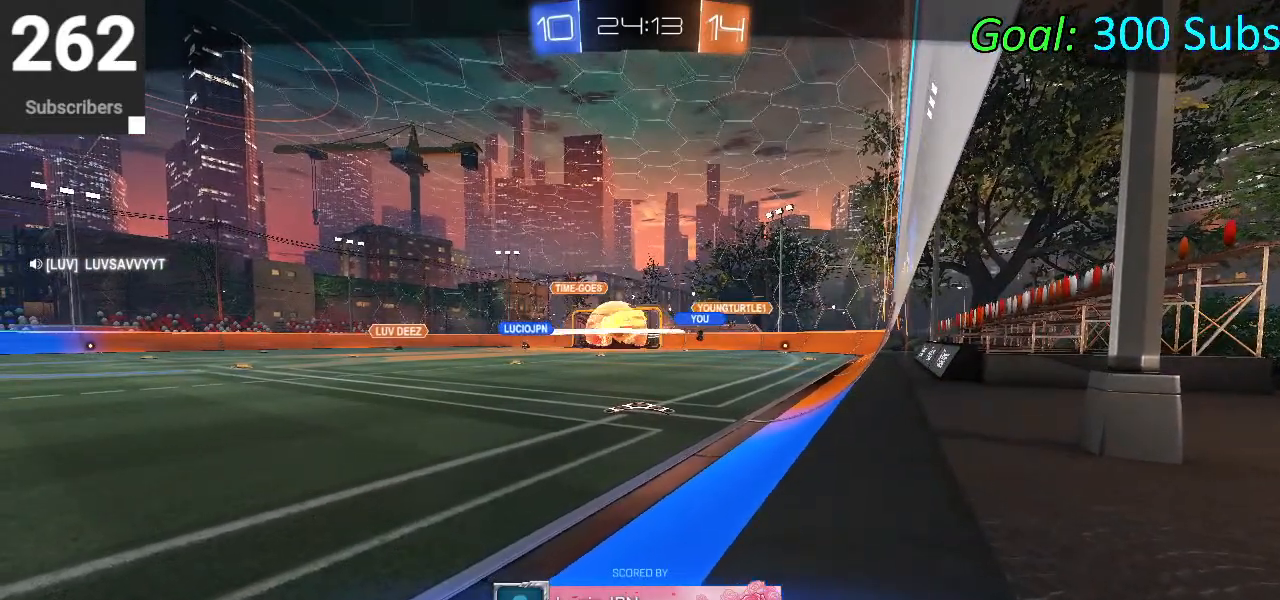
{"buttons": [], "left_stick": "center", "right_stick": "center", "events": []}